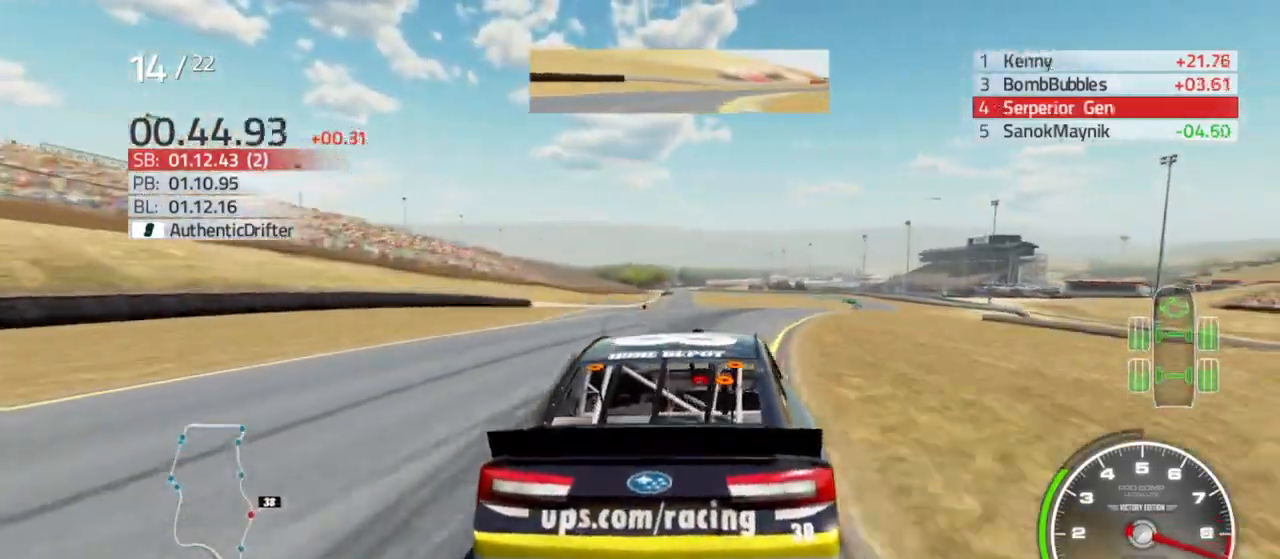
Gameplay with a controller (Xbox layout); each line is a JSON object with the inputs held at the frame after it. "events" lists button and stick changes between this image and that frame as [ms after this image, input, new state], when the widget could be followed in between.
{"buttons": ["R2"], "left_stick": "right", "right_stick": "center", "events": []}
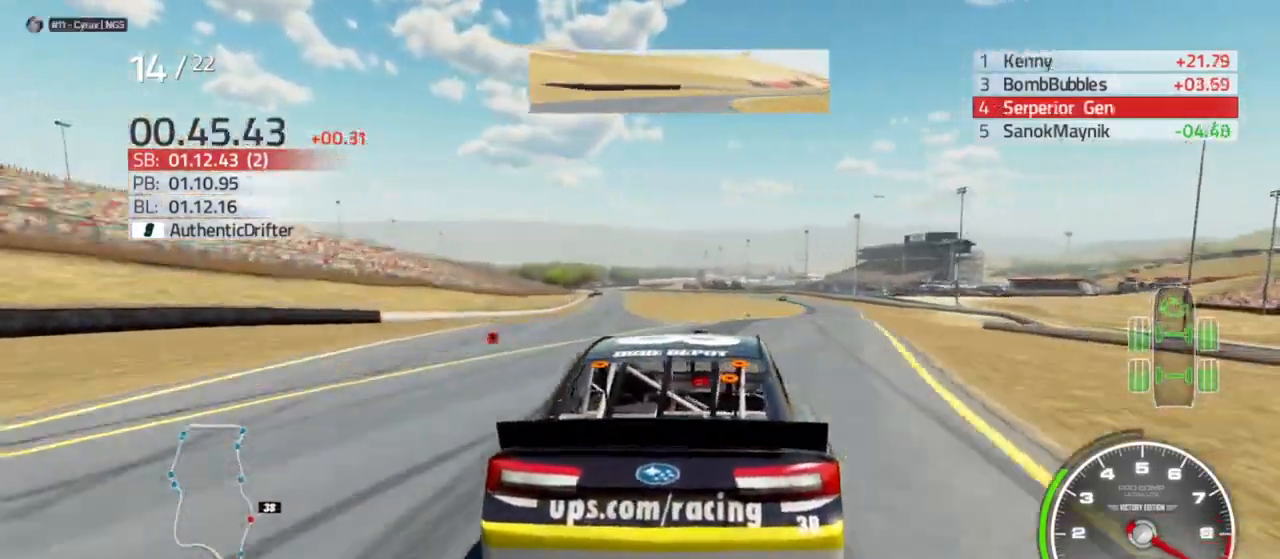
{"buttons": ["R2"], "left_stick": "center", "right_stick": "center", "events": [[33, "left_stick", "center"], [167, "left_stick", "right"], [433, "left_stick", "center"]]}
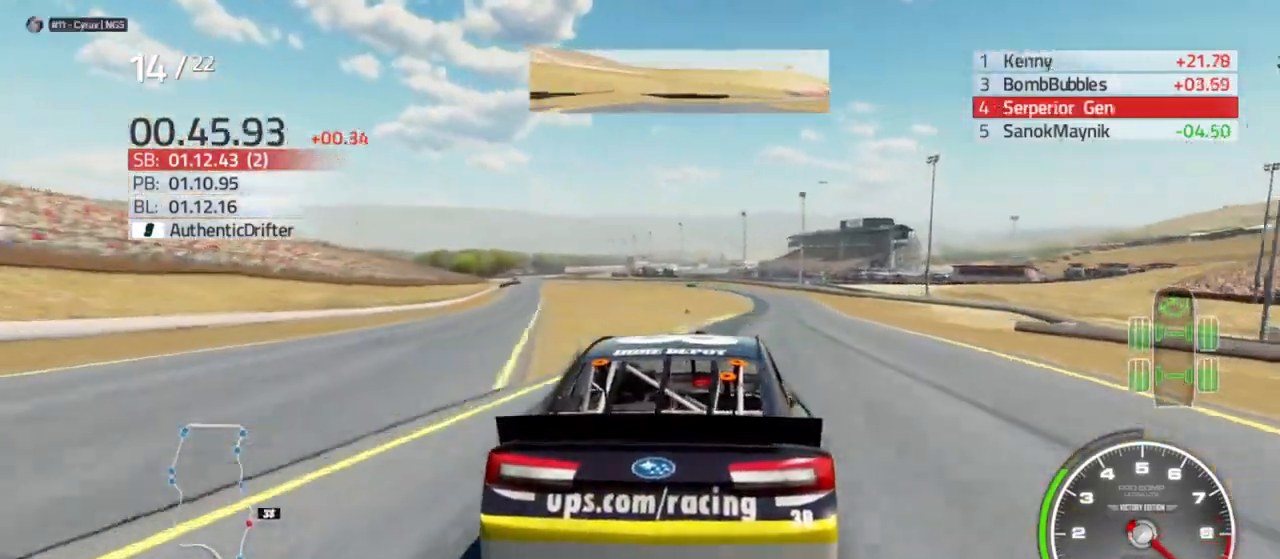
{"buttons": ["R2"], "left_stick": "center", "right_stick": "center", "events": [[33, "left_stick", "right"], [167, "left_stick", "center"]]}
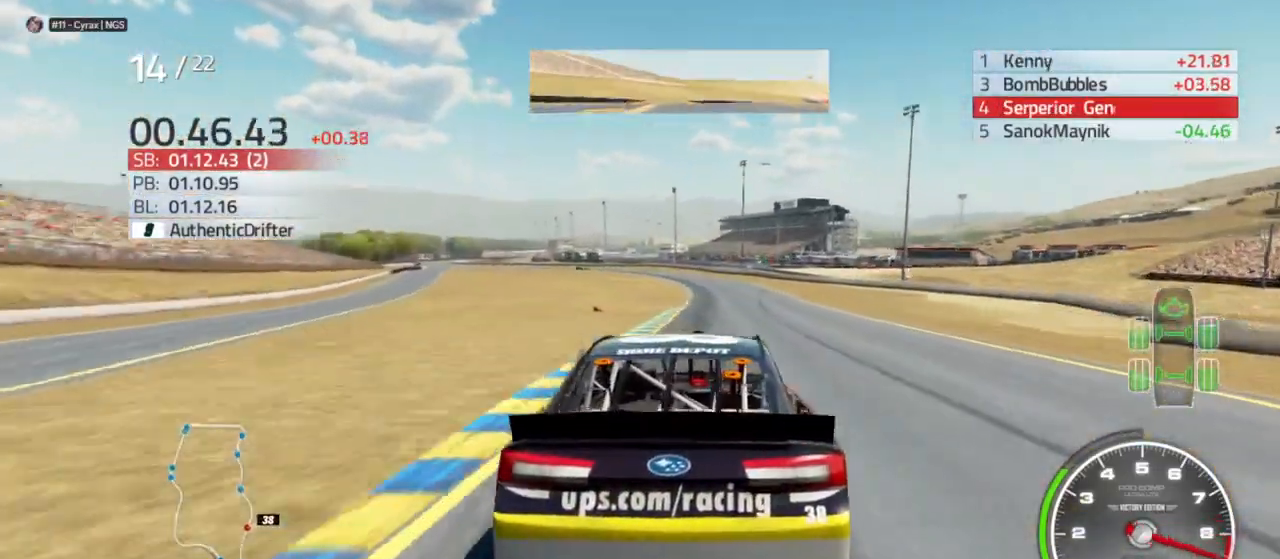
{"buttons": ["R2"], "left_stick": "left", "right_stick": "center", "events": [[500, "left_stick", "left"]]}
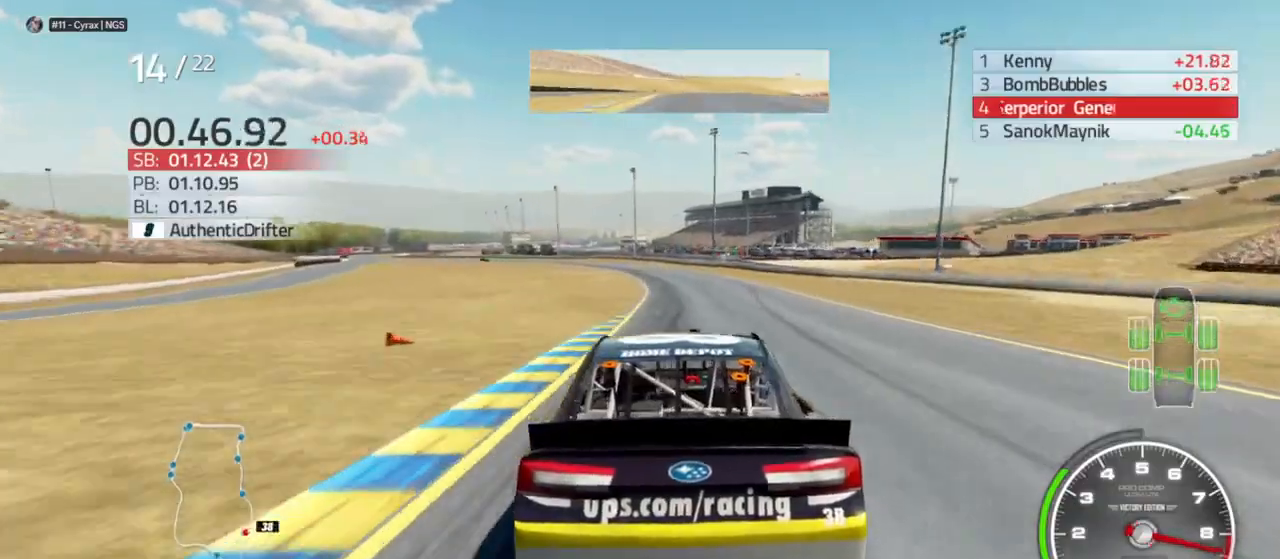
{"buttons": ["R2"], "left_stick": "left", "right_stick": "center", "events": [[100, "left_stick", "center"], [367, "left_stick", "left"]]}
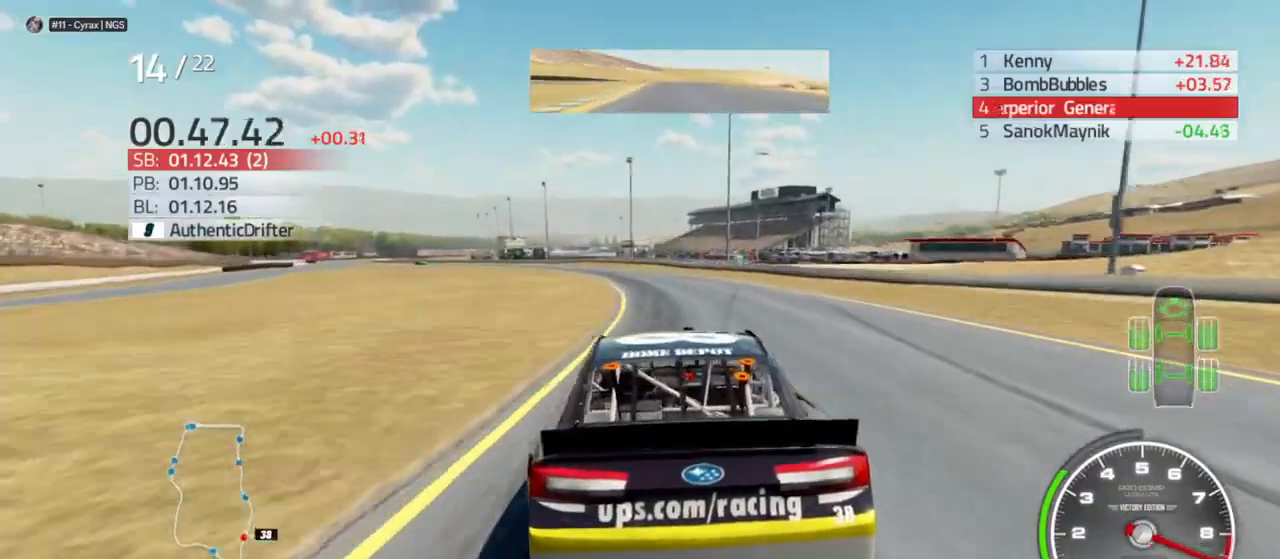
{"buttons": ["R2"], "left_stick": "left", "right_stick": "center", "events": [[33, "left_stick", "center"], [167, "left_stick", "left"], [367, "left_stick", "center"], [467, "left_stick", "left"]]}
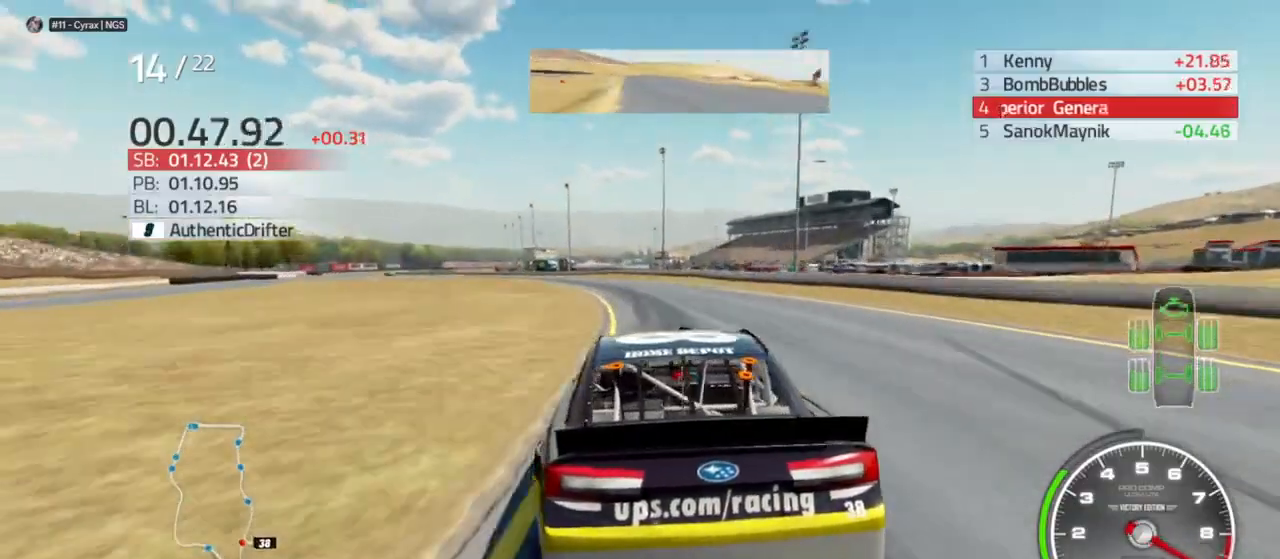
{"buttons": ["R2"], "left_stick": "left", "right_stick": "center", "events": [[167, "left_stick", "center"], [233, "left_stick", "left"]]}
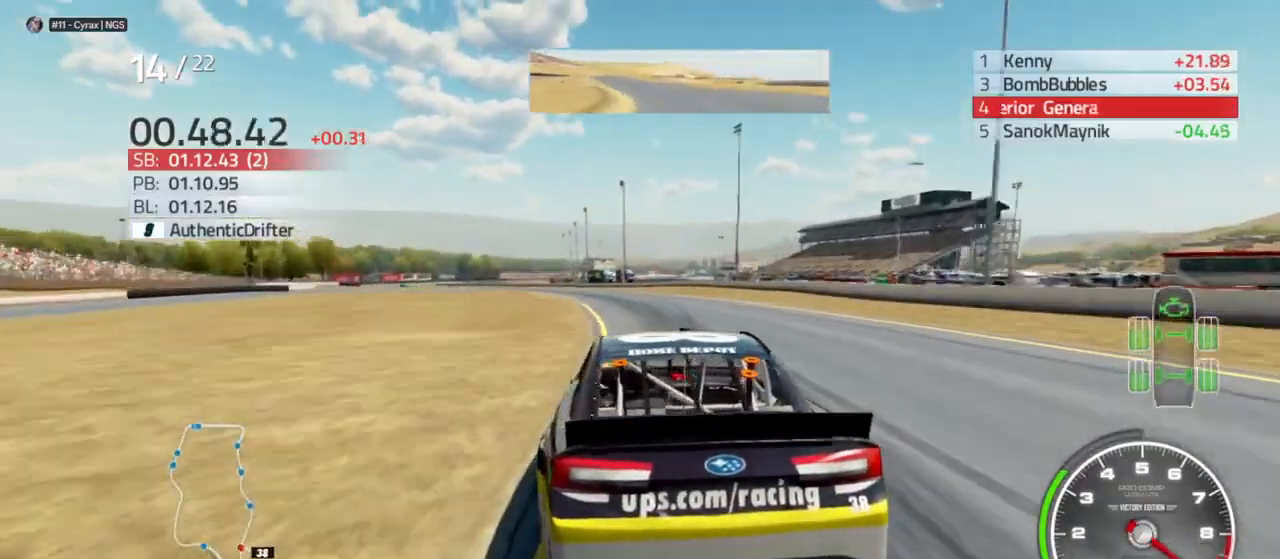
{"buttons": ["R2"], "left_stick": "left", "right_stick": "center", "events": [[233, "left_stick", "center"], [333, "left_stick", "left"]]}
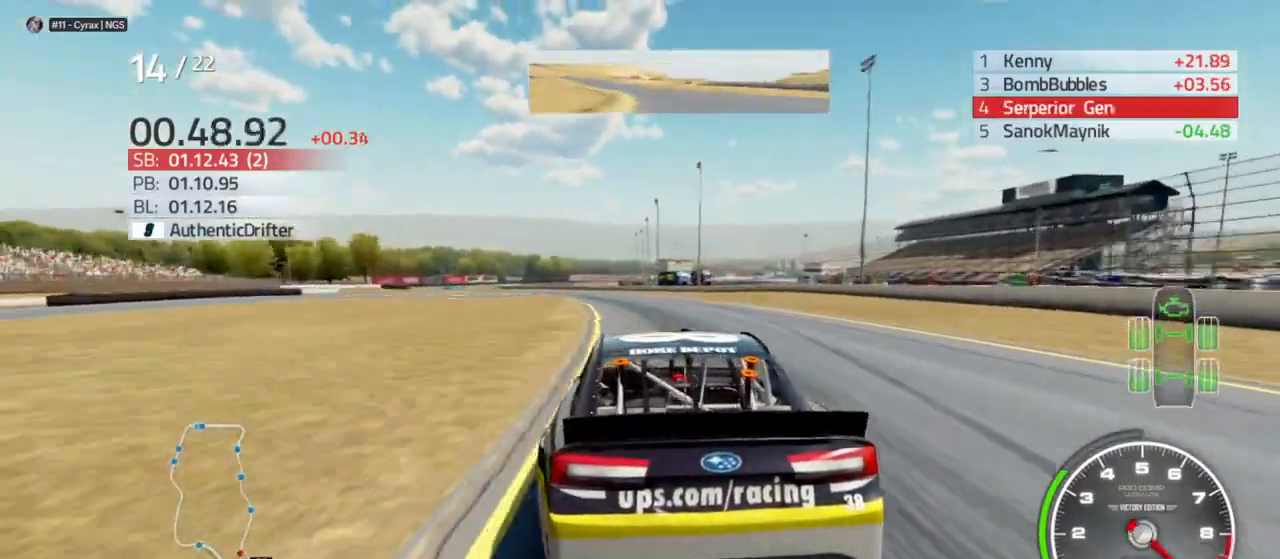
{"buttons": ["R2"], "left_stick": "left", "right_stick": "center", "events": []}
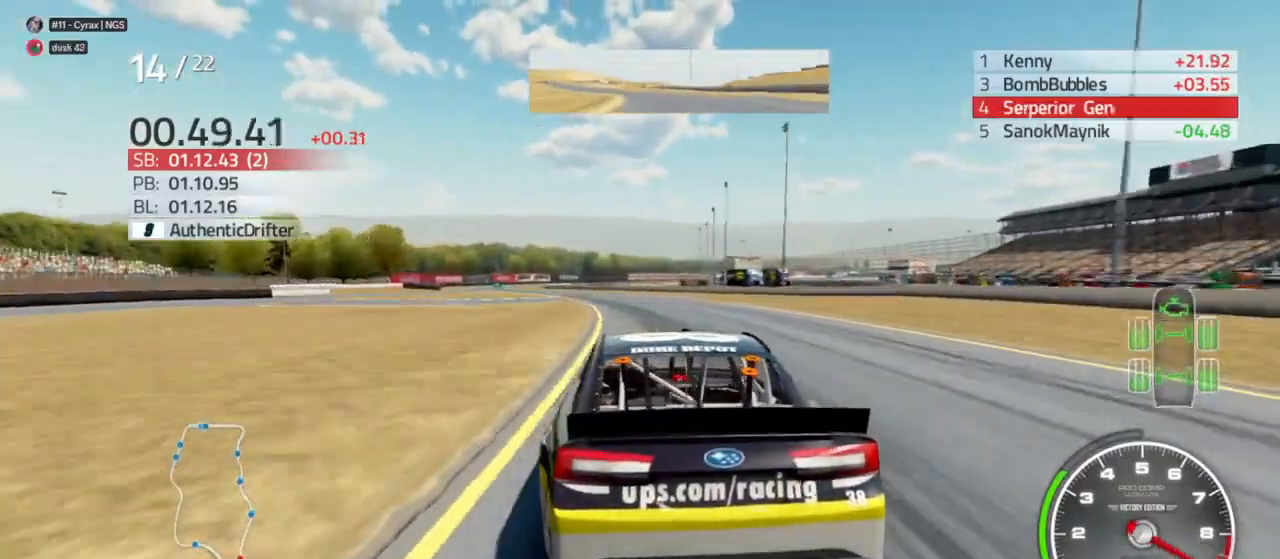
{"buttons": ["R2"], "left_stick": "left", "right_stick": "center", "events": [[333, "left_stick", "center"], [400, "left_stick", "left"]]}
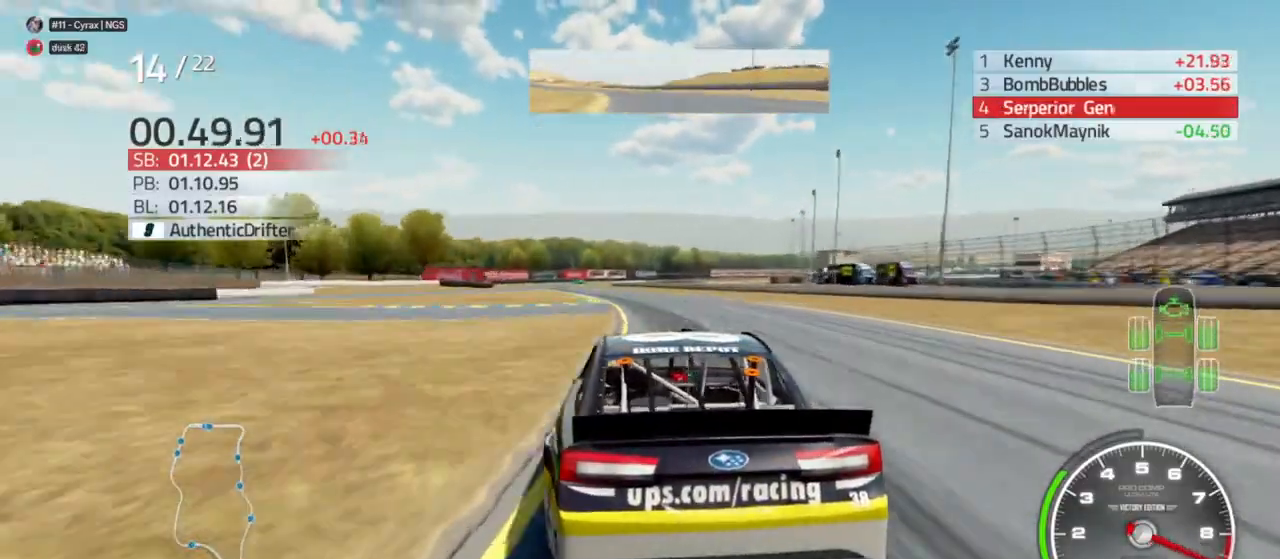
{"buttons": ["R2"], "left_stick": "center", "right_stick": "center", "events": [[433, "left_stick", "center"]]}
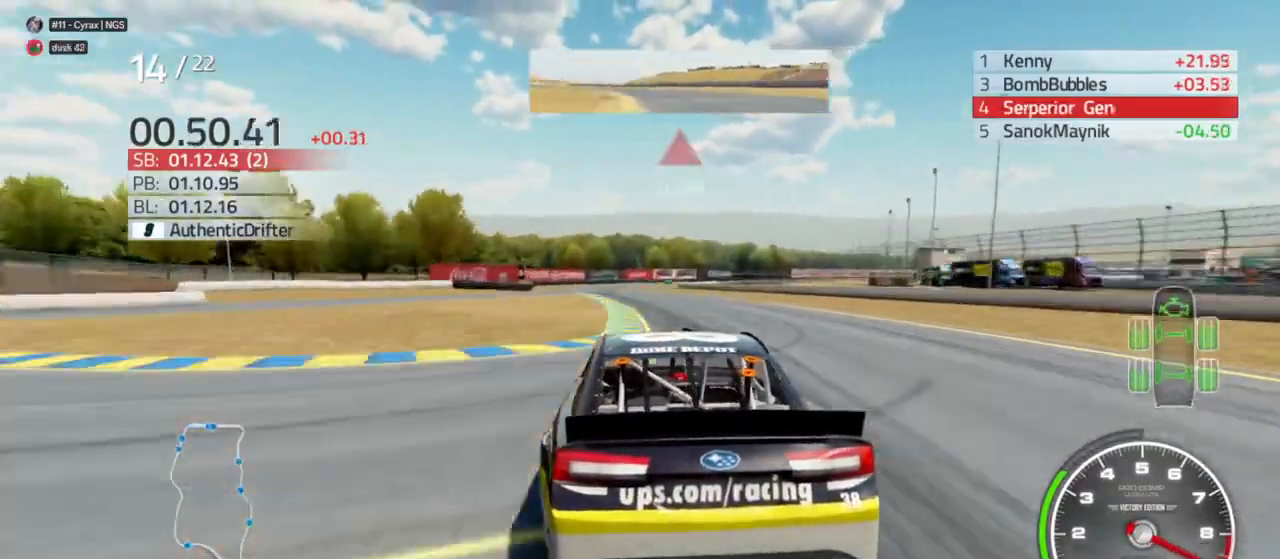
{"buttons": ["R2"], "left_stick": "center", "right_stick": "center", "events": [[33, "left_stick", "left"], [167, "left_stick", "center"], [267, "left_stick", "left"], [467, "left_stick", "center"]]}
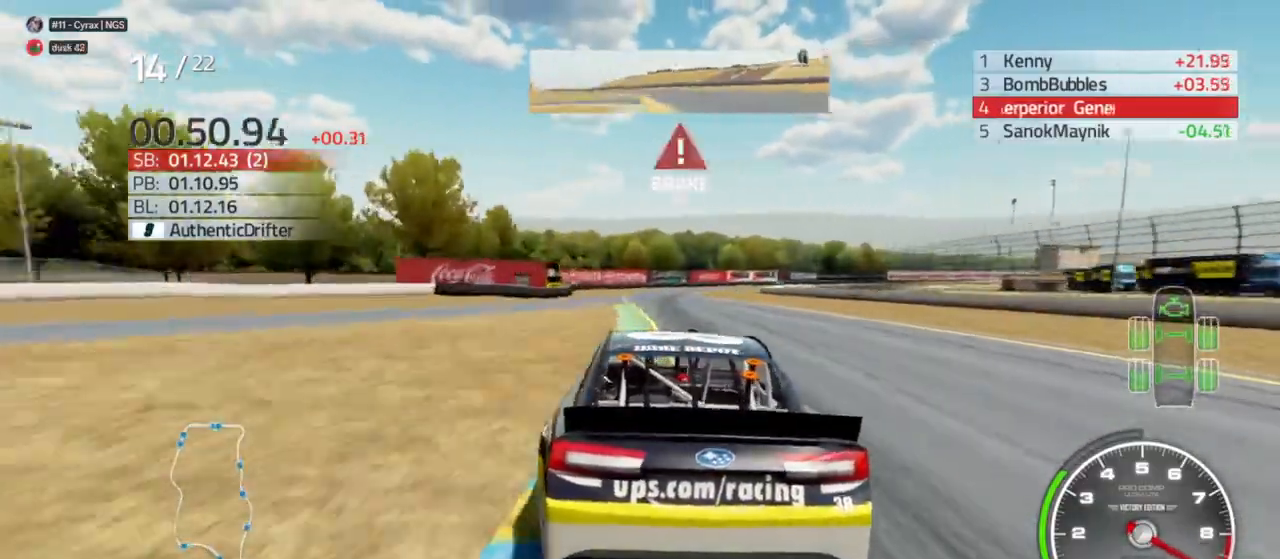
{"buttons": ["L2"], "left_stick": "center", "right_stick": "center", "events": [[267, "left_stick", "right"], [400, "R2", "up"], [433, "L2", "down"], [433, "left_stick", "center"]]}
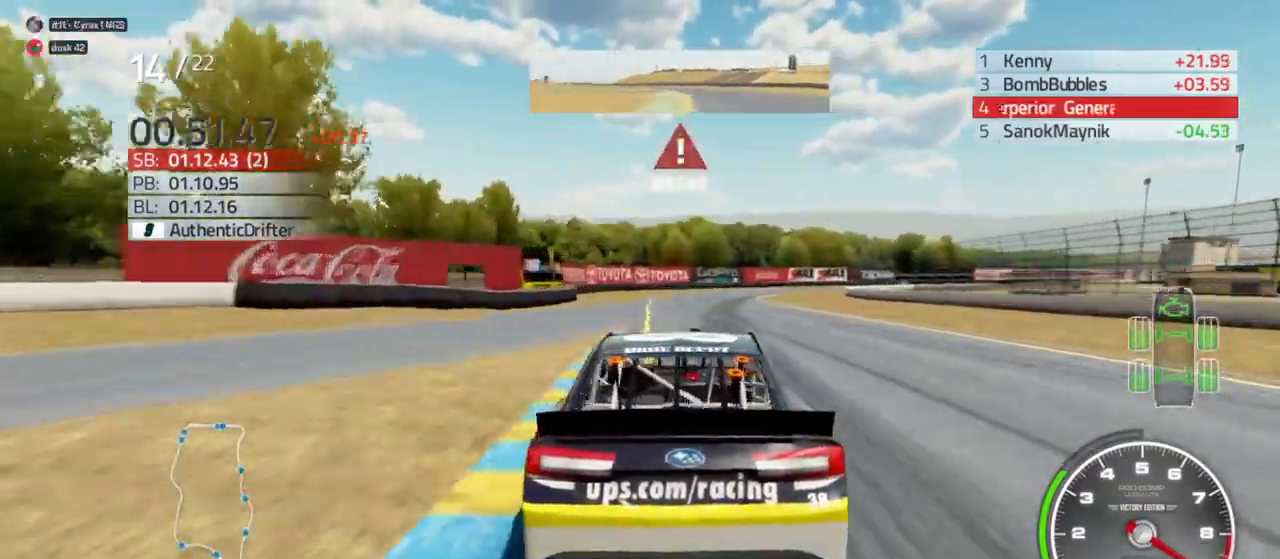
{"buttons": ["L2"], "left_stick": "right", "right_stick": "center", "events": [[67, "left_stick", "right"], [133, "left_stick", "center"], [233, "left_stick", "right"], [400, "R2", "down"], [467, "R2", "up"]]}
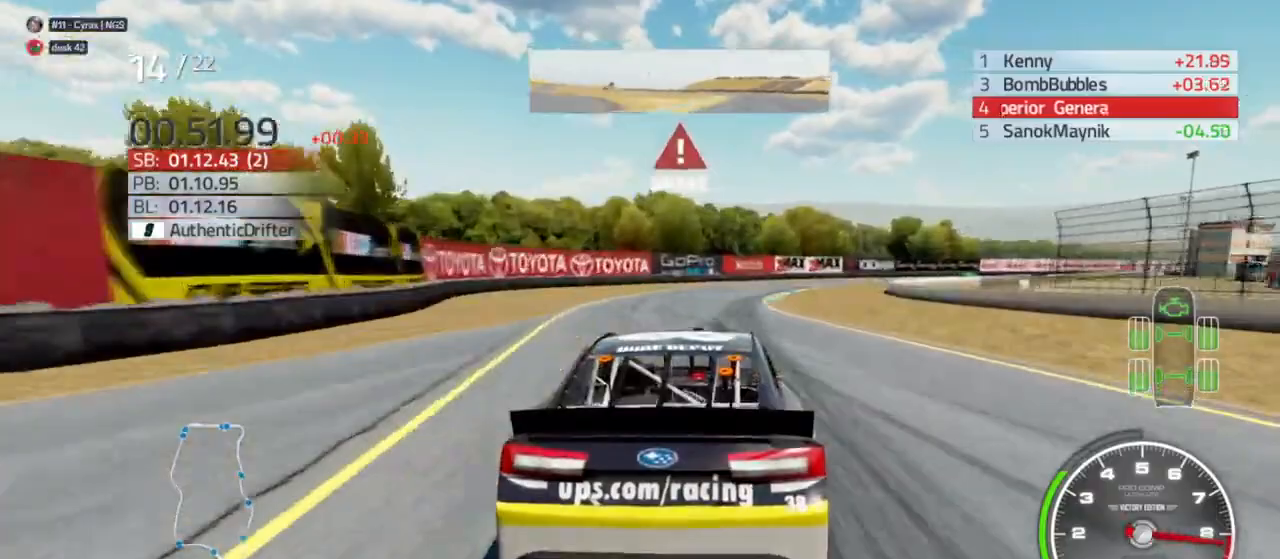
{"buttons": ["L2"], "left_stick": "right", "right_stick": "center", "events": [[233, "R2", "down"], [367, "R2", "up"]]}
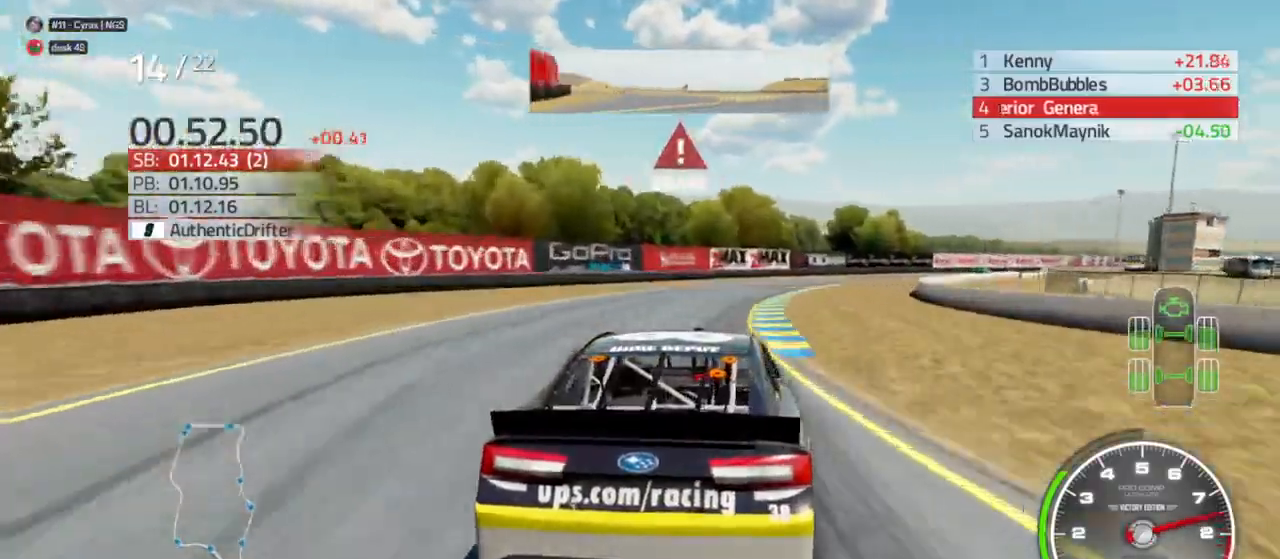
{"buttons": [], "left_stick": "right", "right_stick": "center", "events": [[33, "L2", "up"]]}
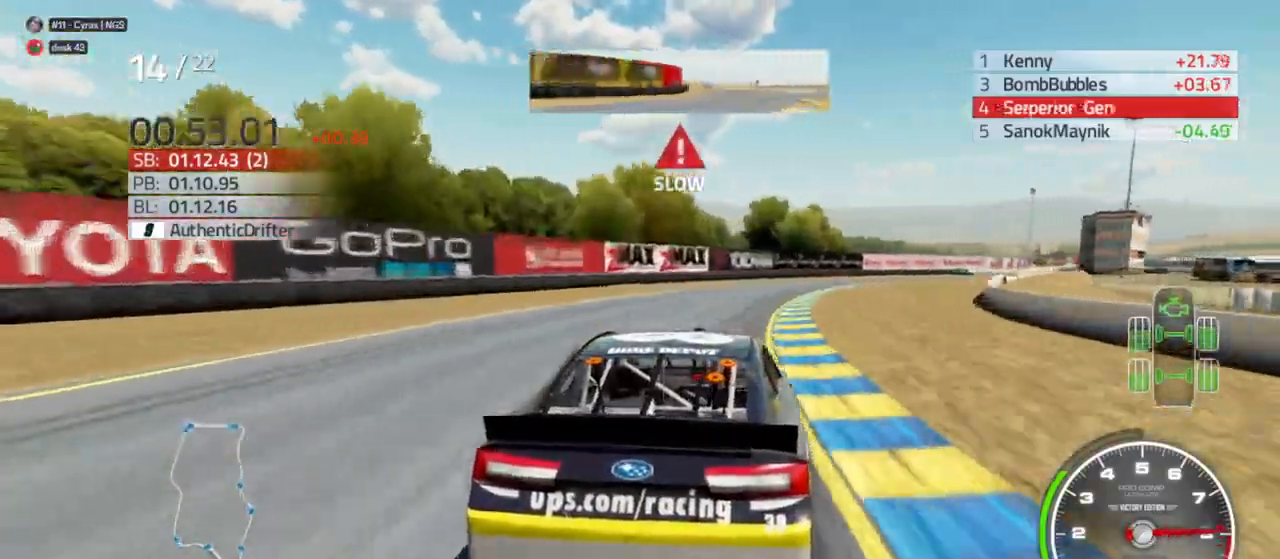
{"buttons": [], "left_stick": "right", "right_stick": "center", "events": [[200, "L2", "down"], [300, "L2", "up"]]}
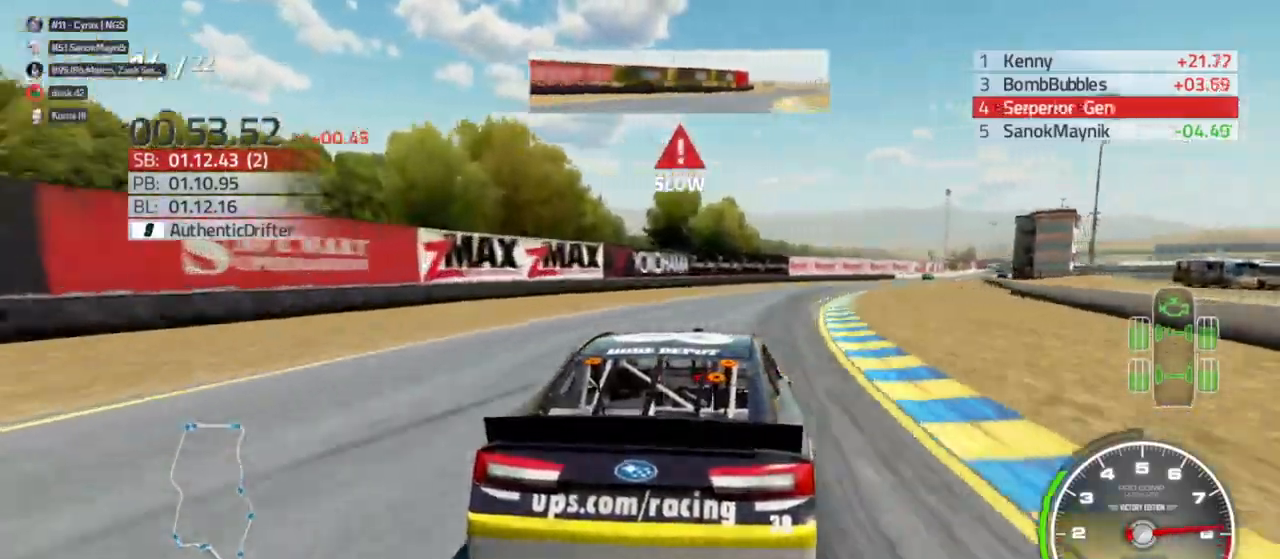
{"buttons": ["R2"], "left_stick": "right", "right_stick": "center", "events": [[467, "R2", "down"]]}
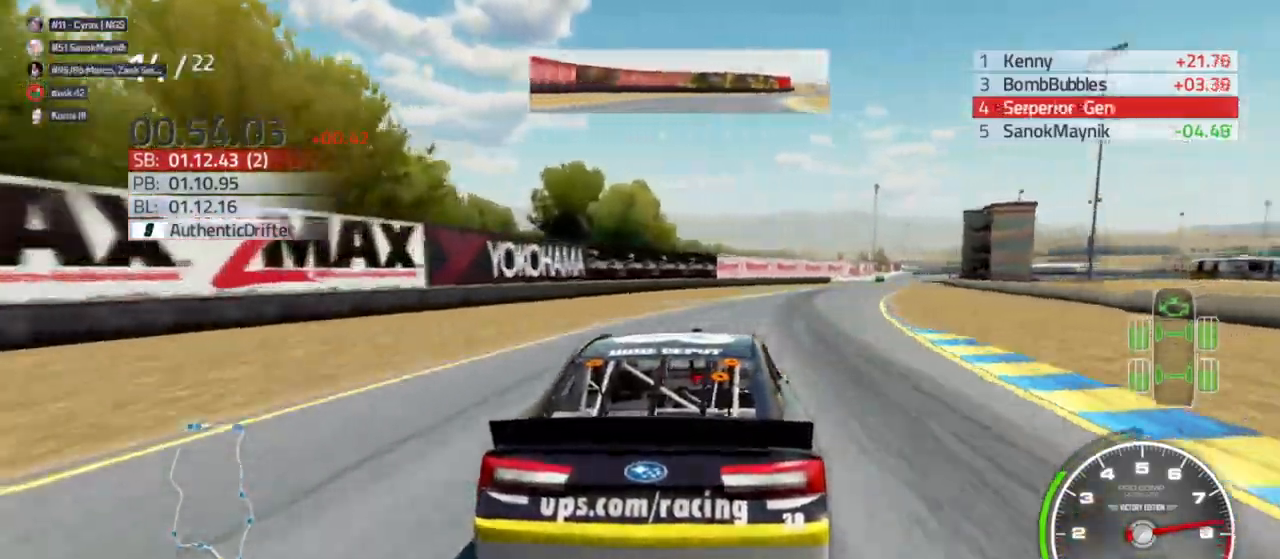
{"buttons": ["R2"], "left_stick": "right", "right_stick": "center", "events": []}
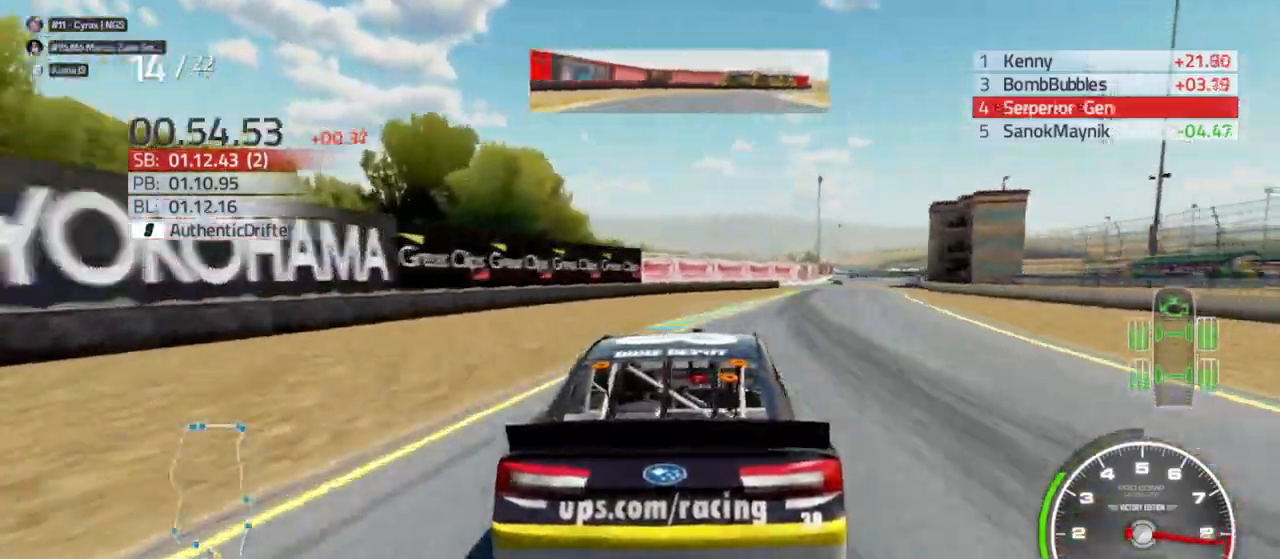
{"buttons": ["R2"], "left_stick": "right", "right_stick": "center", "events": []}
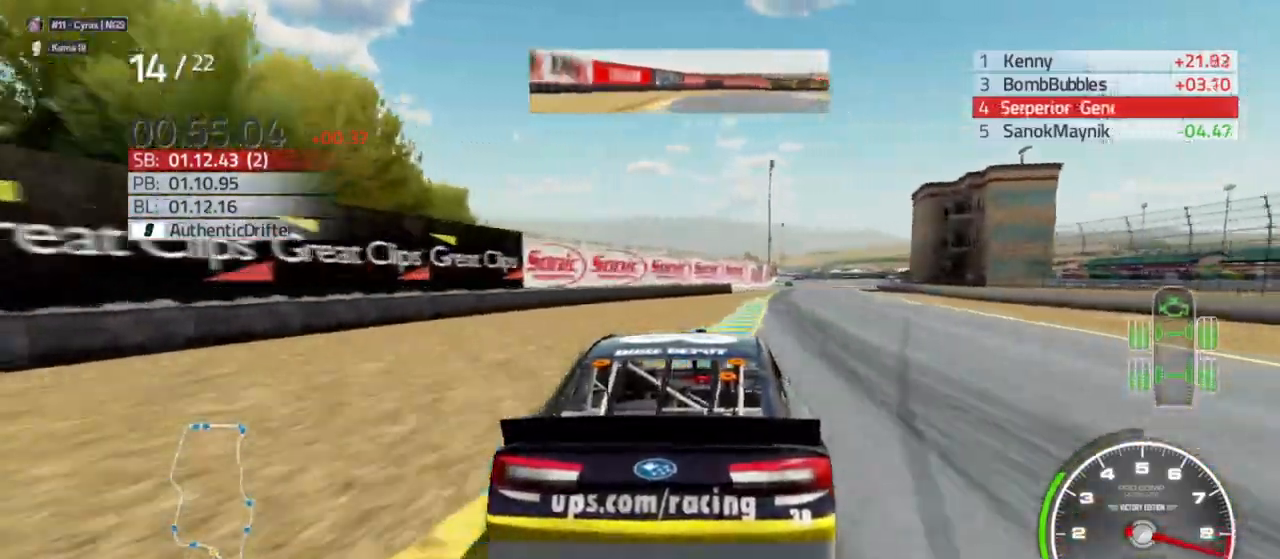
{"buttons": ["R2"], "left_stick": "center", "right_stick": "center", "events": [[267, "left_stick", "center"], [333, "left_stick", "right"], [467, "left_stick", "center"]]}
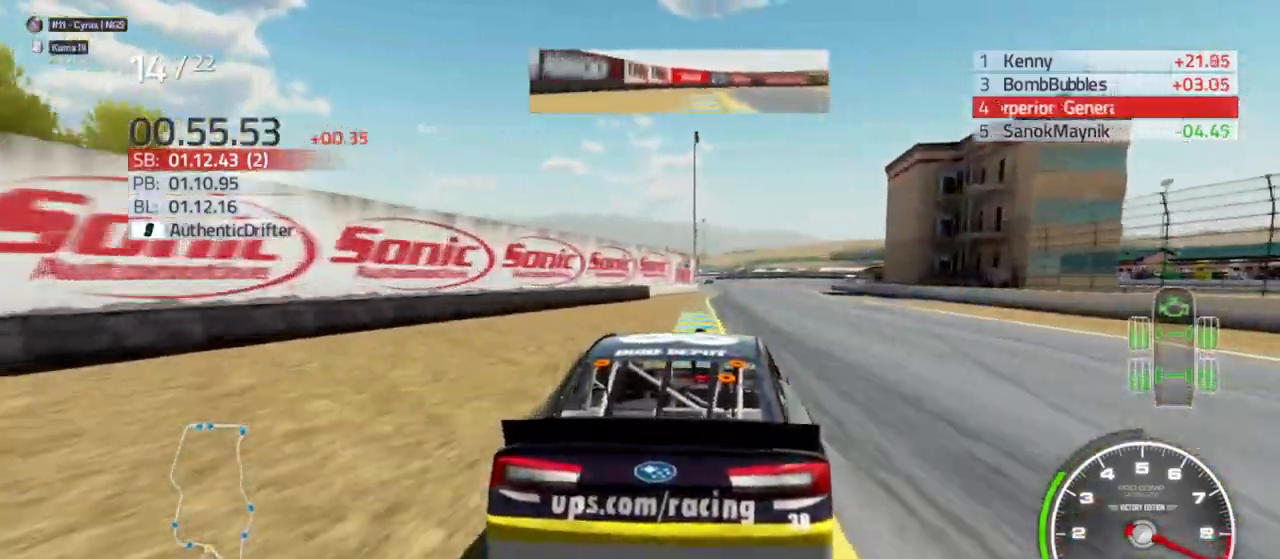
{"buttons": ["R2"], "left_stick": "center", "right_stick": "center", "events": [[133, "left_stick", "left"], [267, "left_stick", "center"]]}
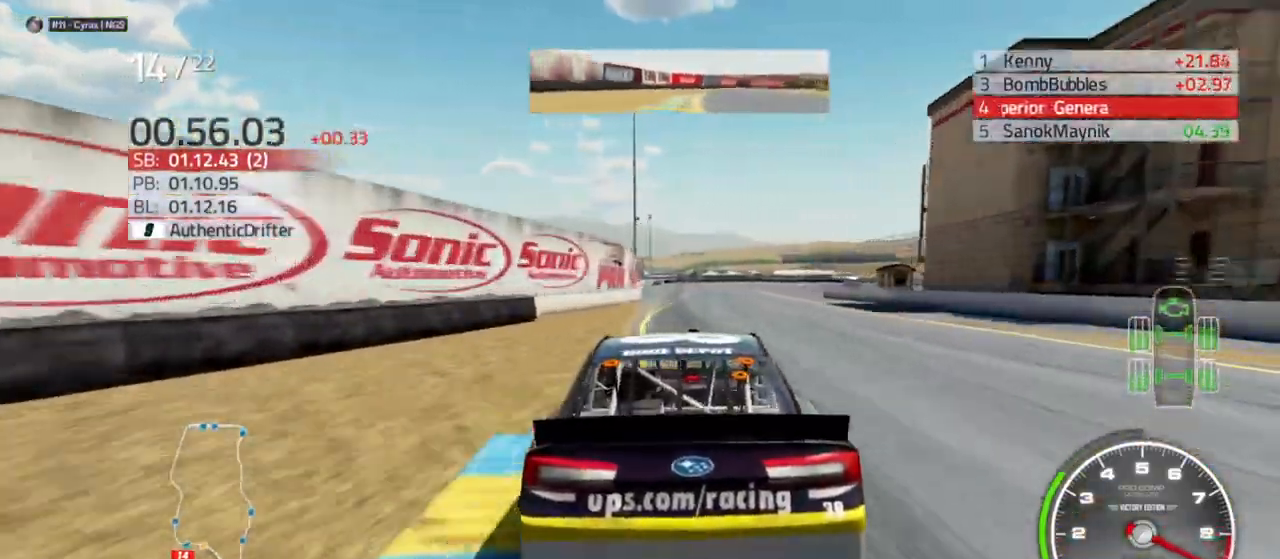
{"buttons": ["R2"], "left_stick": "center", "right_stick": "center", "events": [[200, "left_stick", "left"], [300, "left_stick", "center"]]}
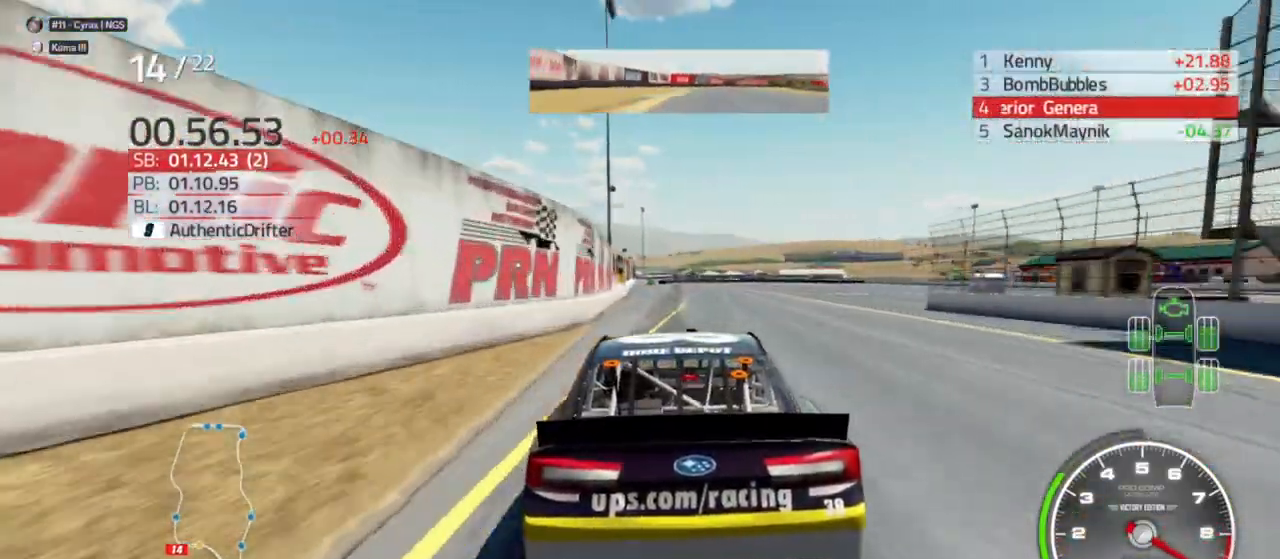
{"buttons": ["R2"], "left_stick": "center", "right_stick": "center", "events": []}
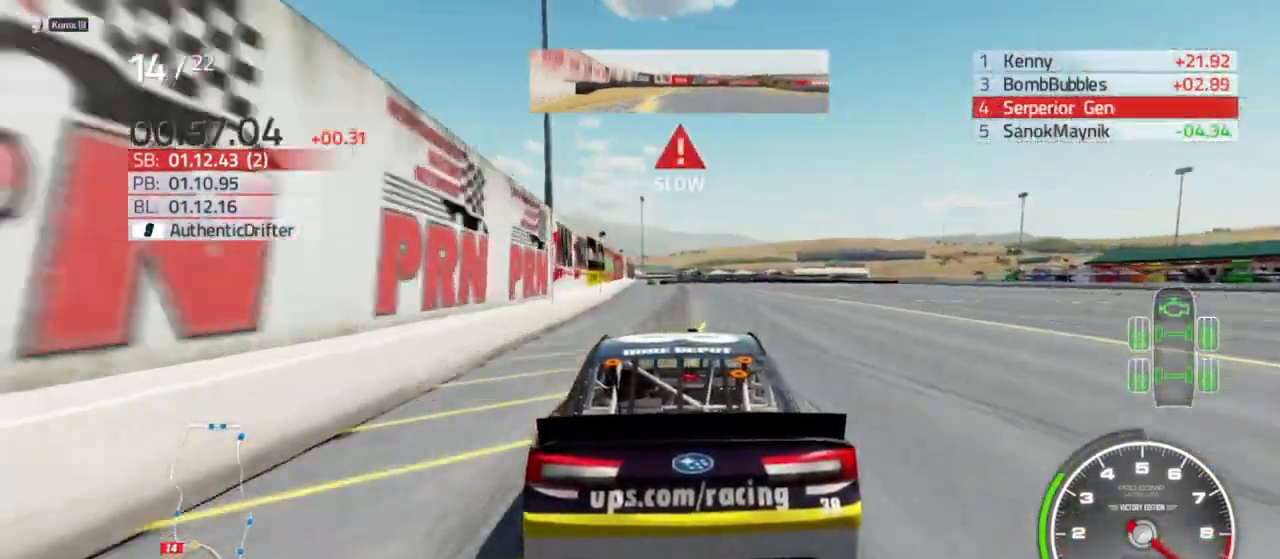
{"buttons": ["L2"], "left_stick": "center", "right_stick": "center", "events": [[267, "L2", "down"], [300, "R2", "up"]]}
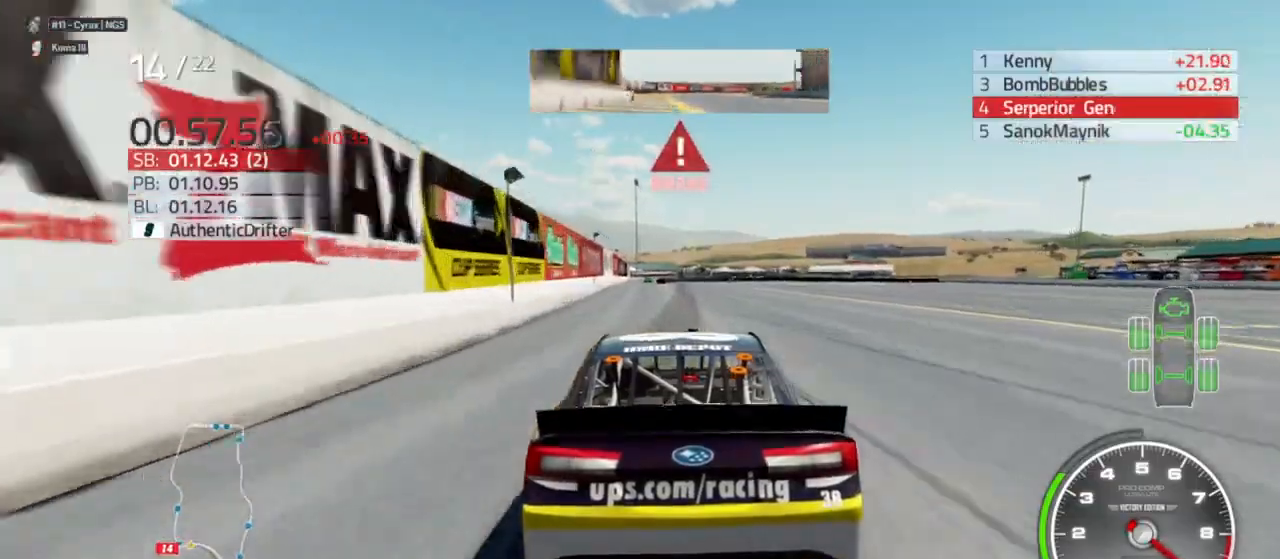
{"buttons": ["L2"], "left_stick": "center", "right_stick": "center"}
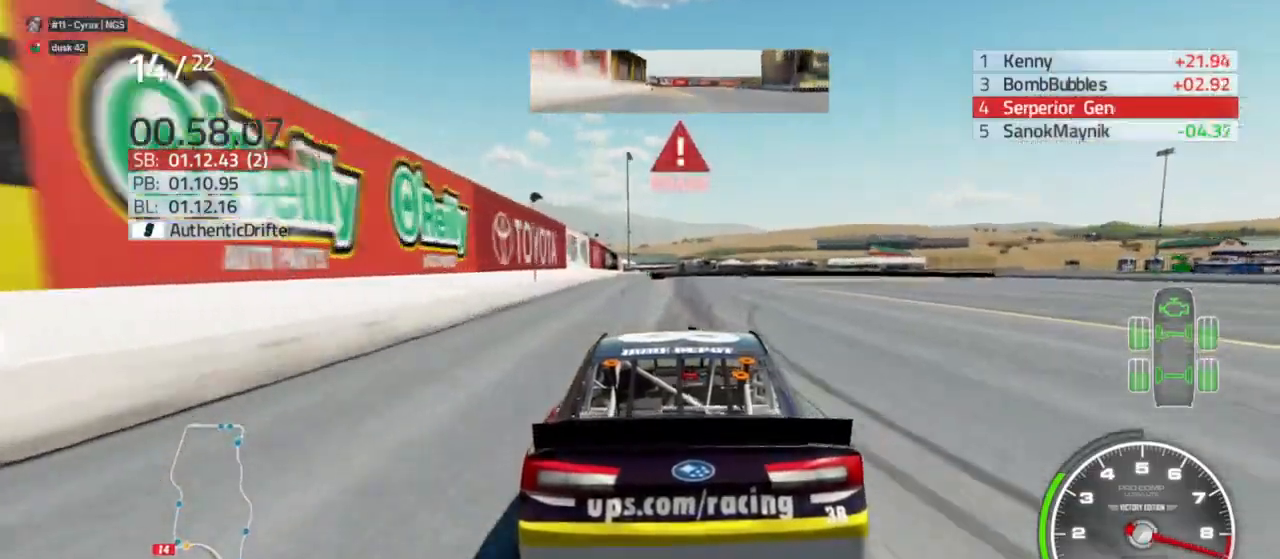
{"buttons": ["L2", "R2"], "left_stick": "center", "right_stick": "center", "events": [[167, "R2", "down"]]}
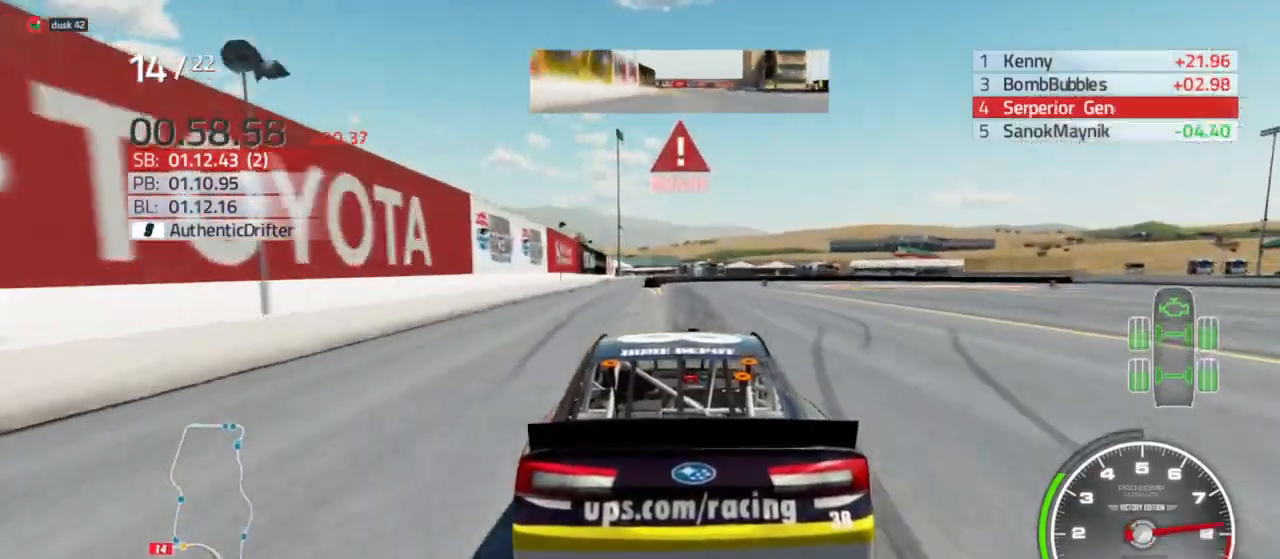
{"buttons": ["L2"], "left_stick": "center", "right_stick": "center"}
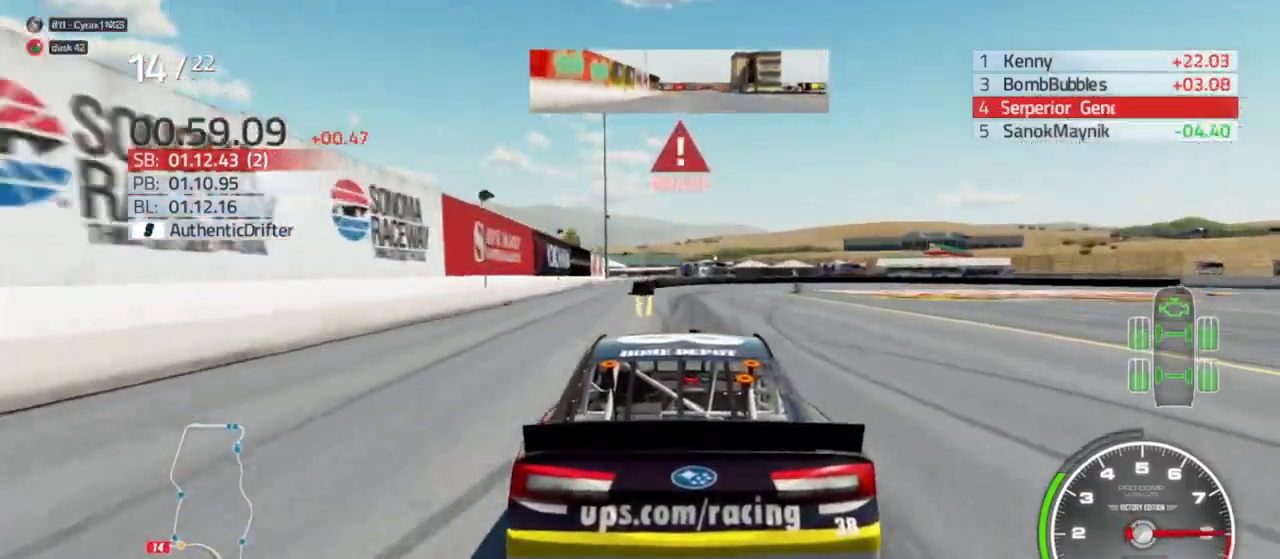
{"buttons": ["L2"], "left_stick": "center", "right_stick": "center", "events": []}